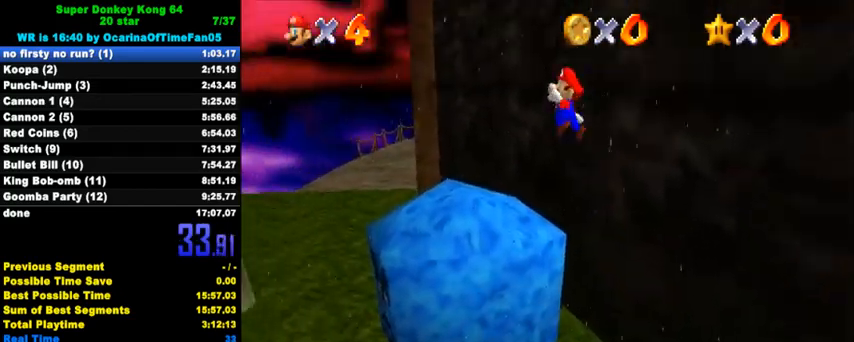
Gameplay with keyboard; each line is a JSON object with the keys held at the frame after it. "events" lists presses ("down") and releases ("up") of "a", "c", "ctrl", "d", "down", "left", "return", "right", "s", "shift", "up", "w", "x" and "y" between this image and that frame as [ms after this image, input, new state], when the widget could be followed in between. No other keys are recorded. Mouse input is not recorded.
{"keys": ["a", "left", "up"], "events": [[67, "right", "down"], [167, "a", "down"], [267, "a", "up"], [267, "right", "up"], [367, "a", "down"], [367, "left", "down"], [367, "up", "down"], [400, "shift", "up"], [433, "a", "up"], [500, "a", "down"]]}
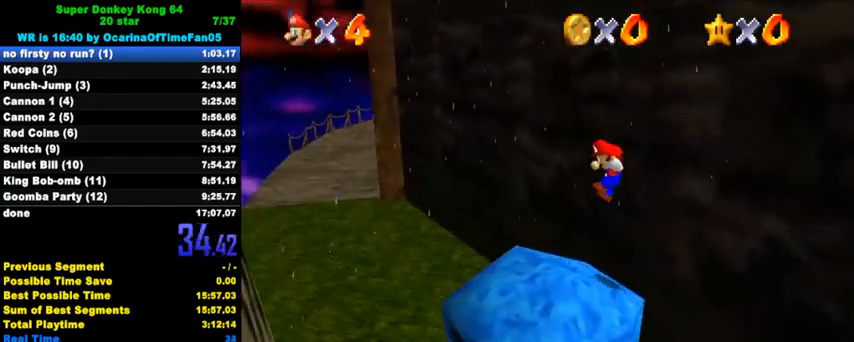
{"keys": [], "events": [[67, "a", "up"], [200, "left", "up"], [200, "up", "up"]]}
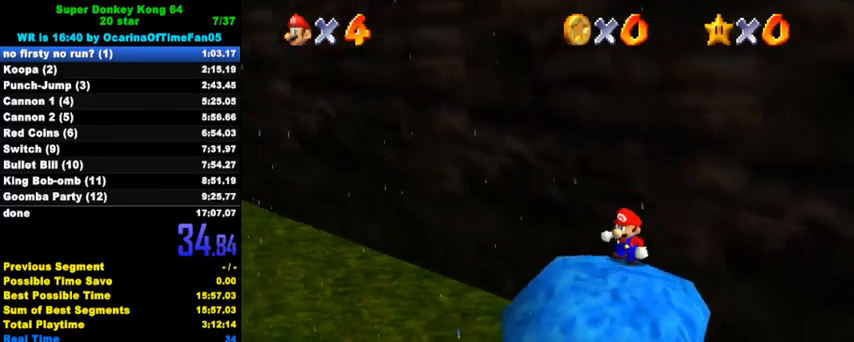
{"keys": [], "events": []}
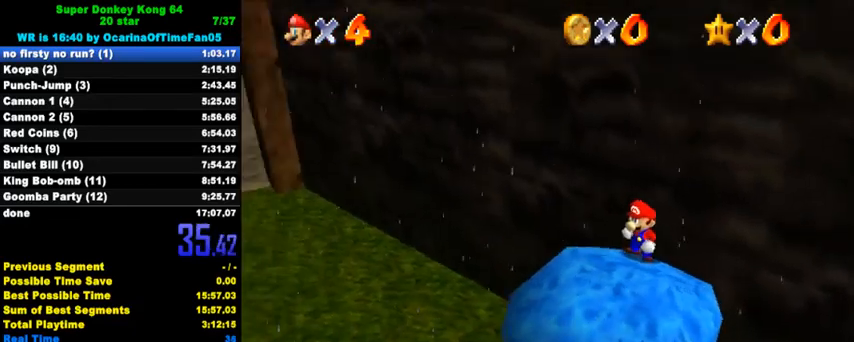
{"keys": [], "events": []}
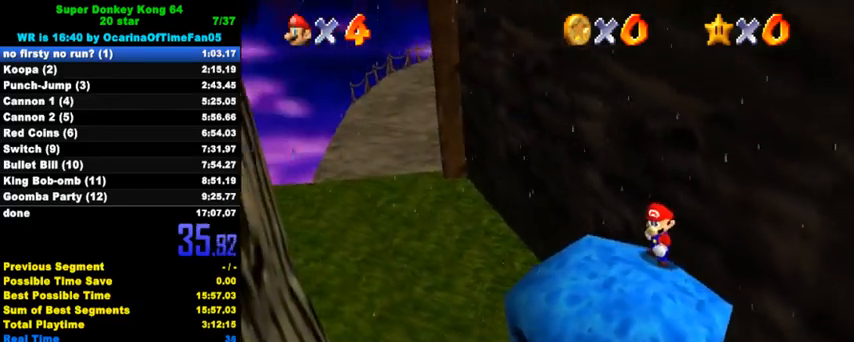
{"keys": [], "events": [[200, "a", "down"], [267, "a", "up"]]}
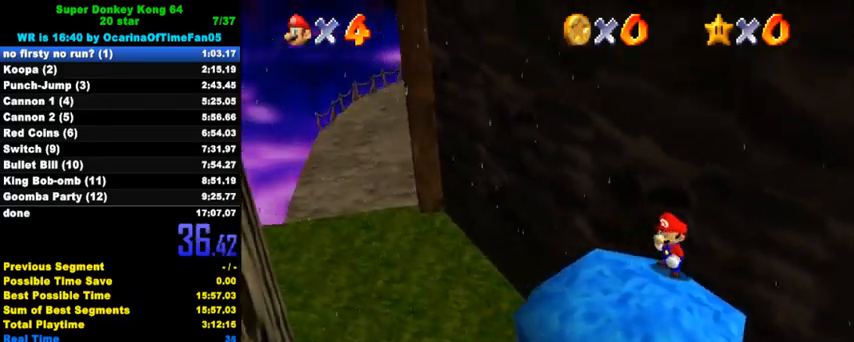
{"keys": ["down", "left", "right"], "events": [[33, "ctrl", "down"], [100, "ctrl", "up"], [133, "down", "down"], [133, "left", "down"], [467, "right", "down"]]}
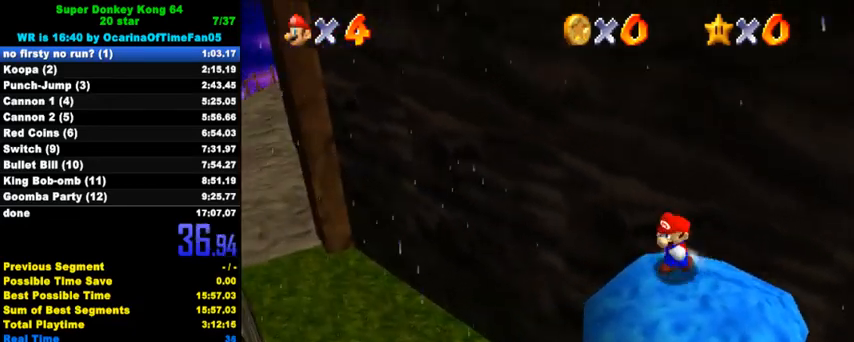
{"keys": ["shift", "up"], "events": [[33, "down", "up"], [33, "left", "up"], [100, "up", "down"], [233, "right", "up"], [500, "shift", "down"]]}
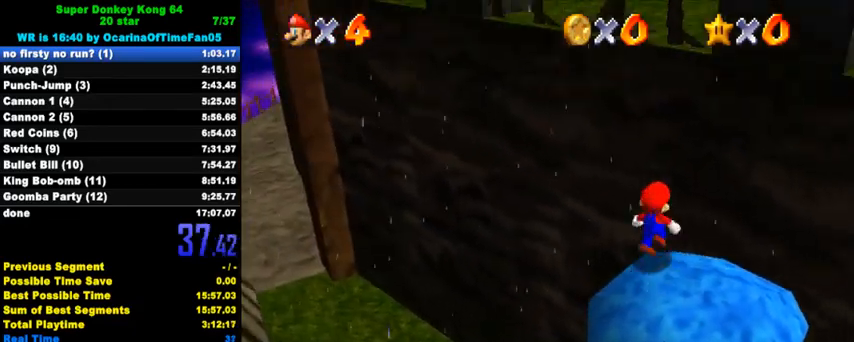
{"keys": ["ctrl", "shift", "up"], "events": [[333, "left", "down"], [400, "ctrl", "down"], [400, "left", "up"]]}
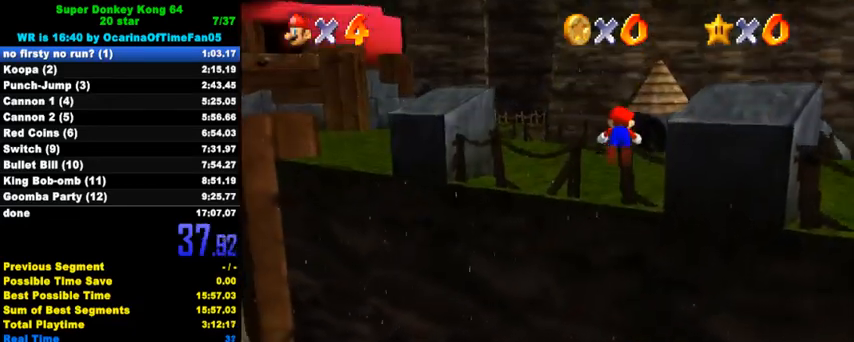
{"keys": ["shift", "up"], "events": [[133, "ctrl", "up"], [133, "shift", "up"], [300, "ctrl", "down"], [333, "shift", "down"], [400, "shift", "up"], [433, "ctrl", "up"], [500, "shift", "down"]]}
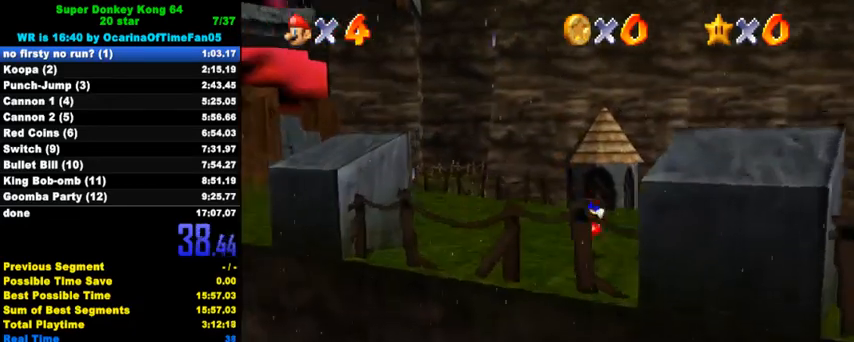
{"keys": ["ctrl", "right", "up"], "events": [[100, "shift", "up"], [333, "right", "down"], [467, "ctrl", "down"]]}
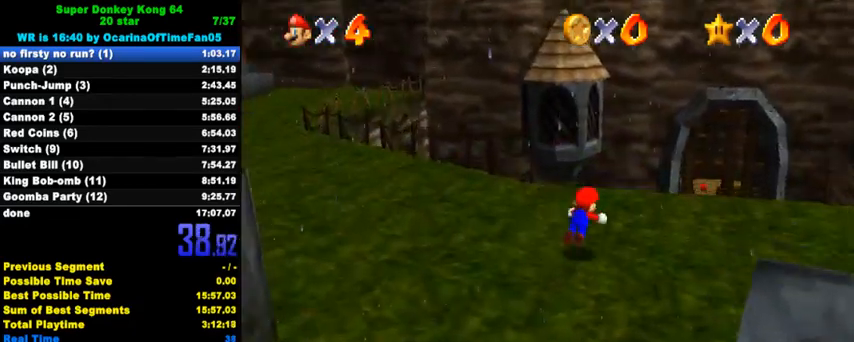
{"keys": ["right"], "events": [[100, "ctrl", "up"], [333, "ctrl", "down"], [367, "shift", "down"], [433, "ctrl", "up"], [433, "shift", "up"], [467, "up", "up"]]}
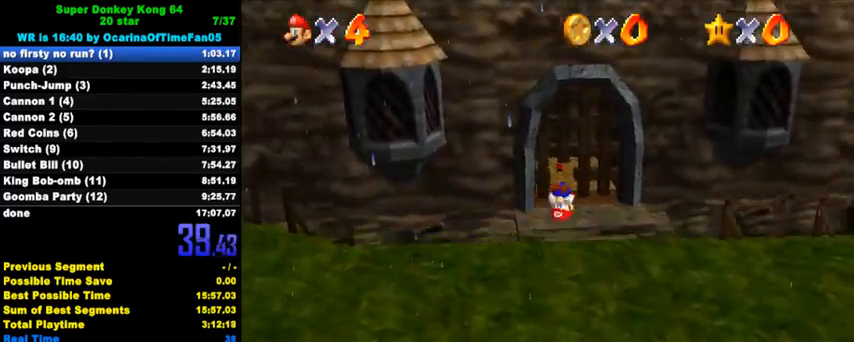
{"keys": ["d"], "events": [[33, "d", "down"], [67, "down", "down"], [100, "right", "up"], [133, "d", "up"], [200, "d", "down"], [233, "down", "up"], [333, "d", "up"], [433, "d", "down"]]}
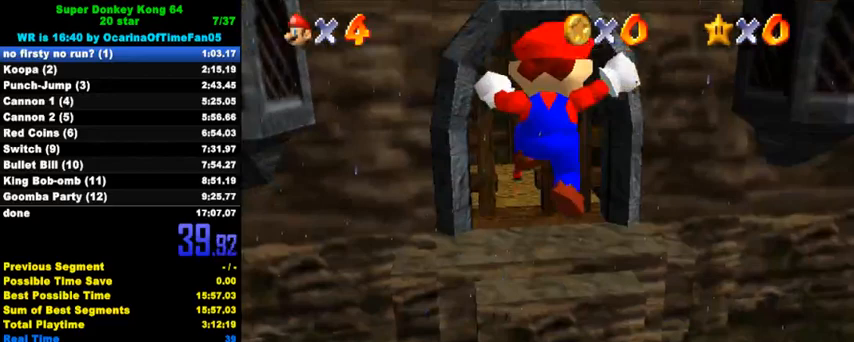
{"keys": ["right"], "events": [[33, "d", "up"], [133, "d", "down"], [167, "s", "down"], [267, "right", "down"], [300, "d", "up"], [300, "s", "up"], [367, "d", "down"], [367, "s", "down"], [467, "d", "up"], [467, "s", "up"]]}
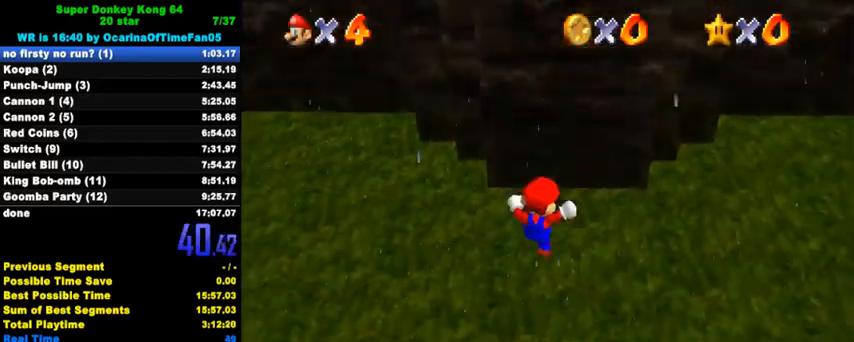
{"keys": ["left", "up"], "events": [[33, "d", "down"], [33, "s", "down"], [133, "d", "up"], [133, "s", "up"], [200, "d", "down"], [233, "s", "down"], [300, "d", "up"], [300, "s", "up"], [300, "up", "down"], [367, "d", "down"], [367, "right", "up"], [467, "d", "up"], [467, "left", "down"]]}
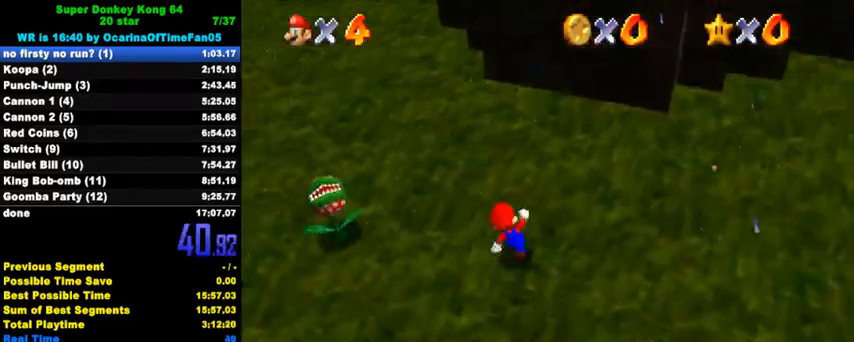
{"keys": ["ctrl", "up"], "events": [[200, "up", "up"], [300, "up", "down"], [367, "ctrl", "down"], [500, "left", "up"]]}
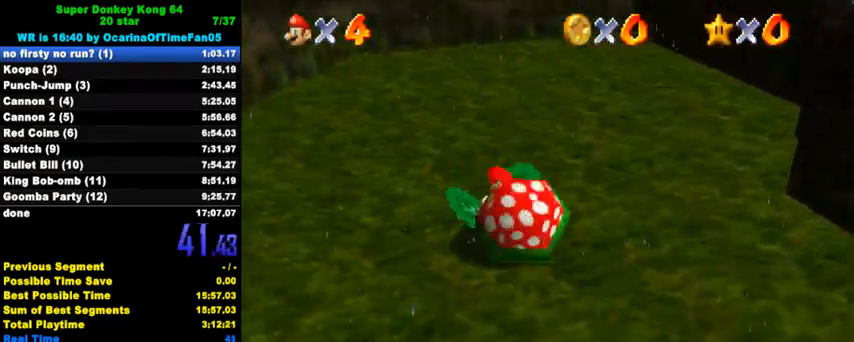
{"keys": ["a", "down", "left"], "events": [[33, "ctrl", "up"], [33, "right", "down"], [167, "up", "up"], [233, "ctrl", "down"], [233, "down", "down"], [267, "shift", "down"], [333, "ctrl", "up"], [333, "right", "up"], [333, "shift", "up"], [467, "a", "down"], [467, "left", "down"]]}
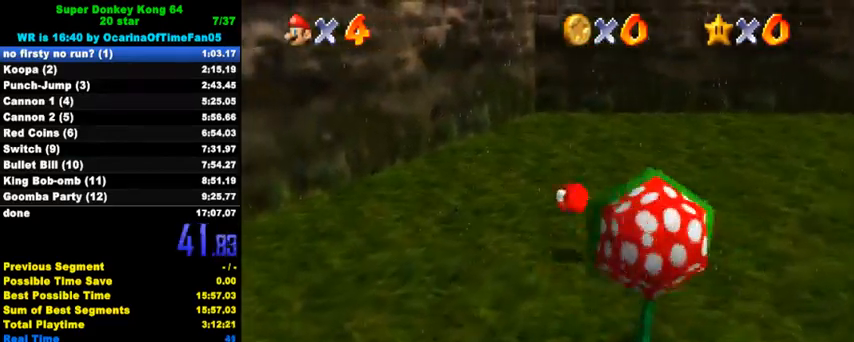
{"keys": ["a", "left", "up"], "events": [[33, "a", "up"], [100, "a", "down"], [100, "down", "up"], [200, "a", "up"], [267, "a", "down"], [400, "a", "up"], [400, "up", "down"], [433, "a", "down"]]}
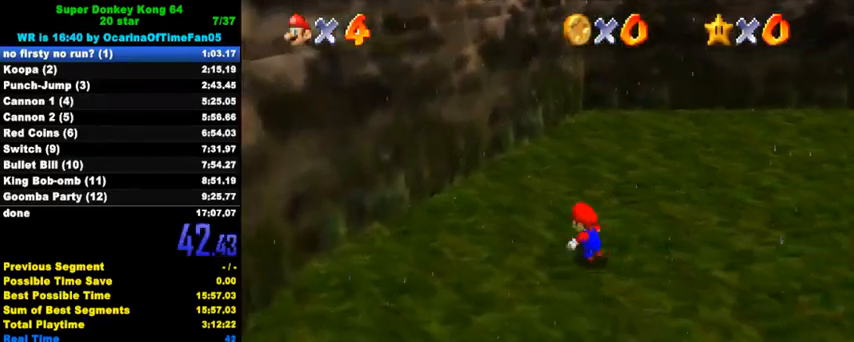
{"keys": ["right"], "events": [[67, "a", "up"], [100, "left", "up"], [100, "right", "down"], [133, "a", "down"], [300, "a", "up"], [367, "up", "up"]]}
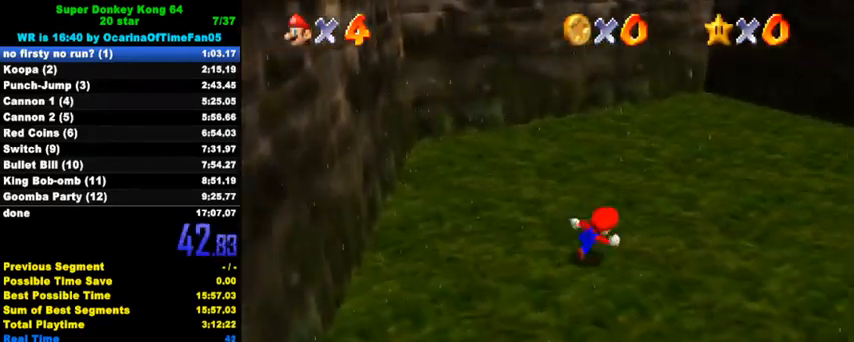
{"keys": ["down", "right"], "events": [[300, "down", "down"]]}
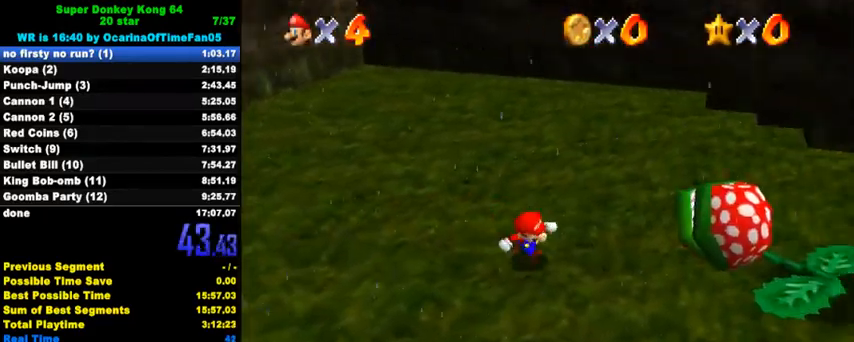
{"keys": ["down", "left"], "events": [[100, "right", "up"], [467, "left", "down"]]}
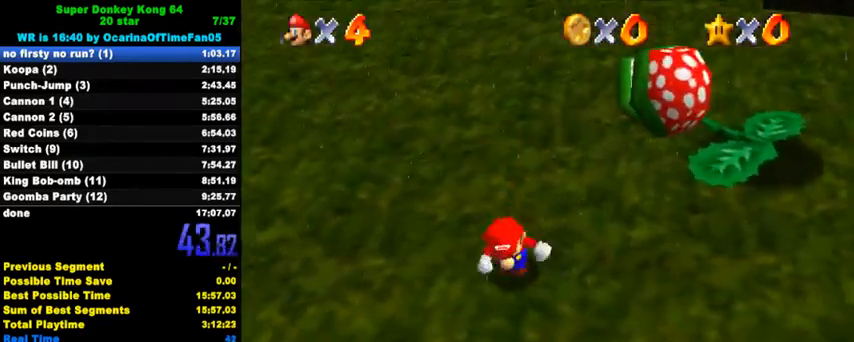
{"keys": ["right", "up"], "events": [[33, "down", "up"], [133, "up", "down"], [267, "left", "up"], [367, "right", "down"]]}
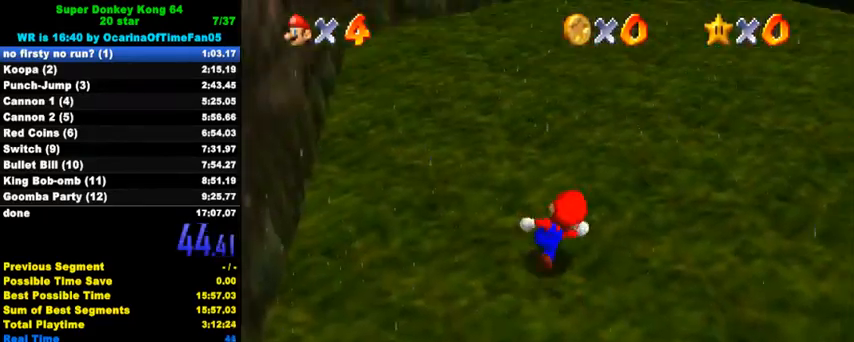
{"keys": ["up"], "events": [[67, "right", "up"], [333, "left", "down"], [467, "left", "up"]]}
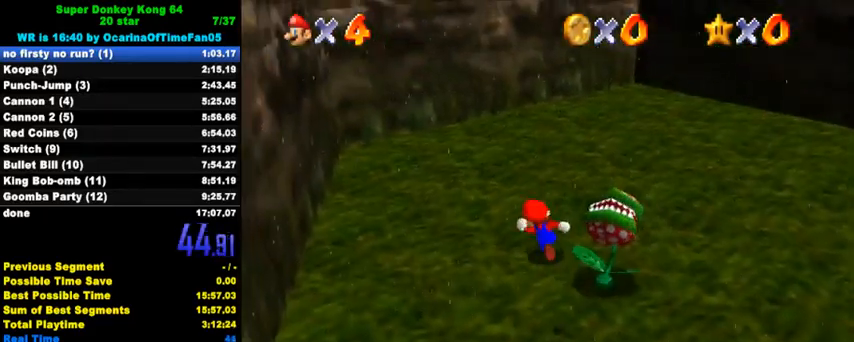
{"keys": ["ctrl", "right", "shift", "up"], "events": [[33, "right", "down"], [100, "ctrl", "down"], [200, "up", "up"], [233, "ctrl", "up"], [400, "up", "down"], [467, "ctrl", "down"], [500, "shift", "down"]]}
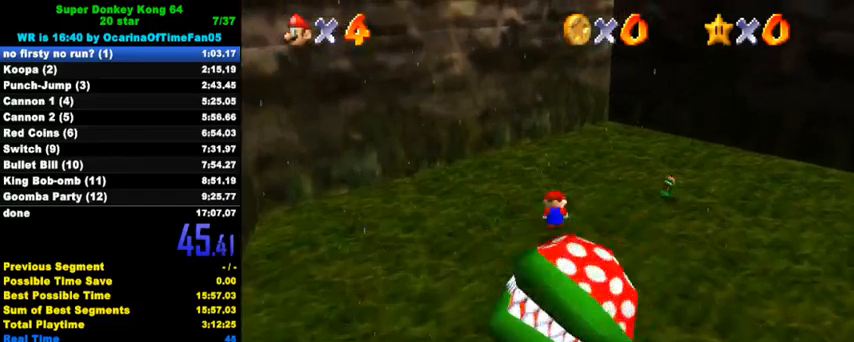
{"keys": ["right", "up"], "events": [[67, "ctrl", "up"], [67, "shift", "up"], [167, "a", "down"], [233, "left", "down"], [233, "right", "up"], [267, "a", "up"], [300, "left", "up"], [333, "a", "down"], [467, "a", "up"], [500, "right", "down"]]}
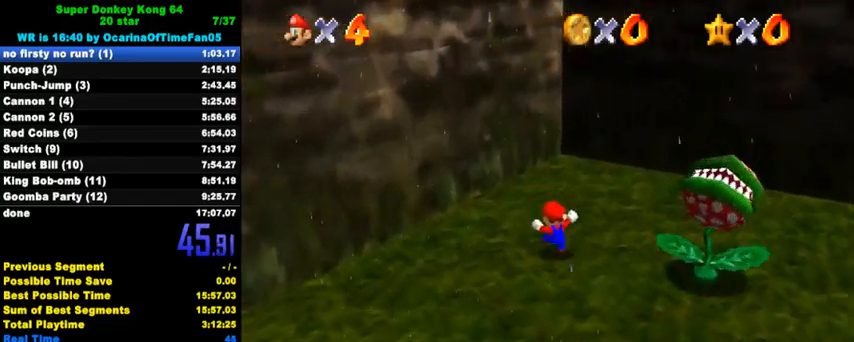
{"keys": ["down", "right"], "events": [[67, "a", "down"], [200, "up", "up"], [233, "a", "up"], [300, "down", "down"]]}
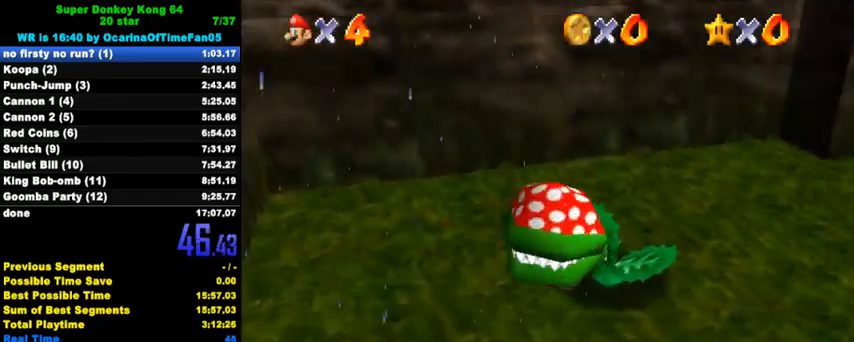
{"keys": ["ctrl", "right", "shift", "up"], "events": [[100, "ctrl", "down"], [267, "ctrl", "up"], [400, "down", "up"], [467, "ctrl", "down"], [467, "up", "down"], [500, "shift", "down"]]}
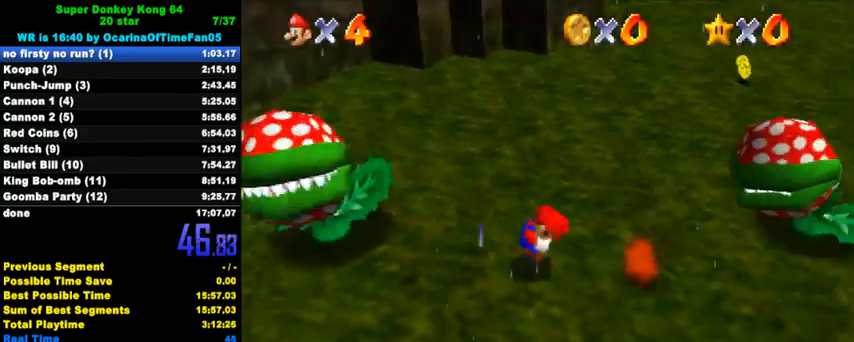
{"keys": ["up"], "events": [[133, "ctrl", "up"], [133, "shift", "up"], [133, "up", "up"], [267, "right", "up"], [267, "up", "down"]]}
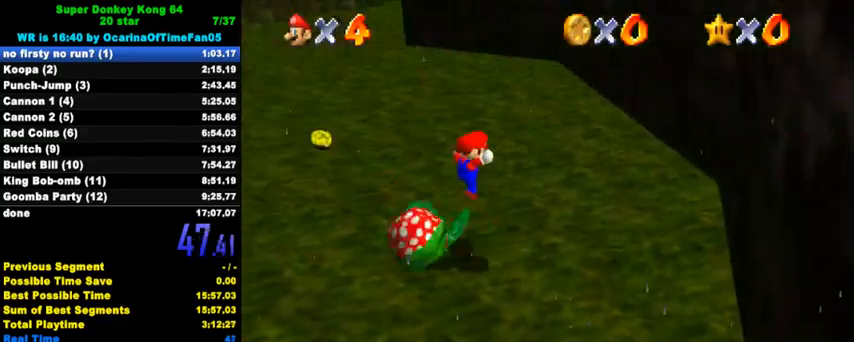
{"keys": ["up"], "events": []}
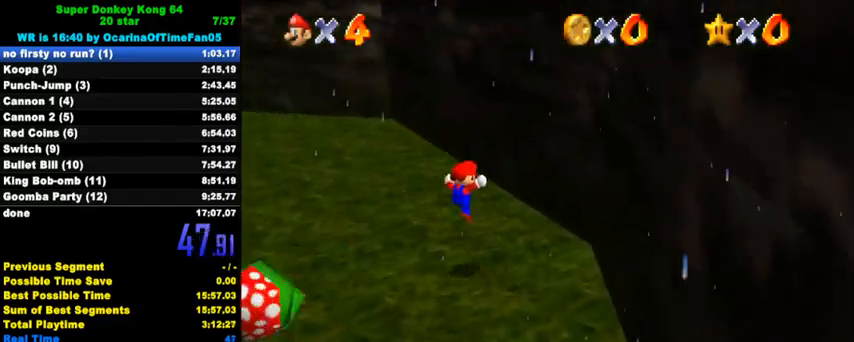
{"keys": ["ctrl", "left", "up"], "events": [[133, "left", "down"], [433, "ctrl", "down"]]}
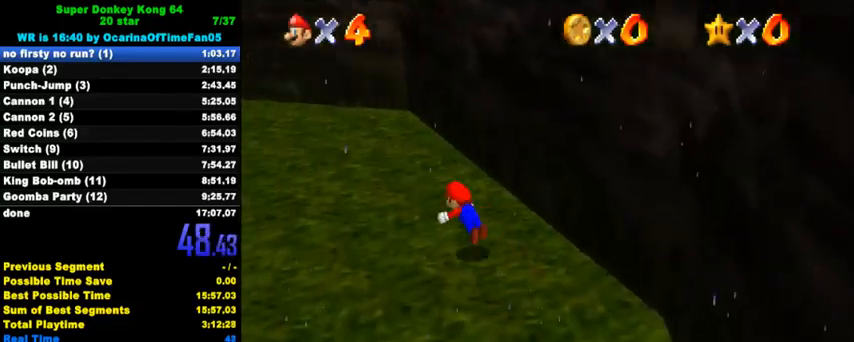
{"keys": ["right", "up"], "events": [[67, "ctrl", "up"], [200, "left", "up"], [300, "ctrl", "down"], [300, "right", "down"], [333, "shift", "down"], [467, "ctrl", "up"], [467, "shift", "up"]]}